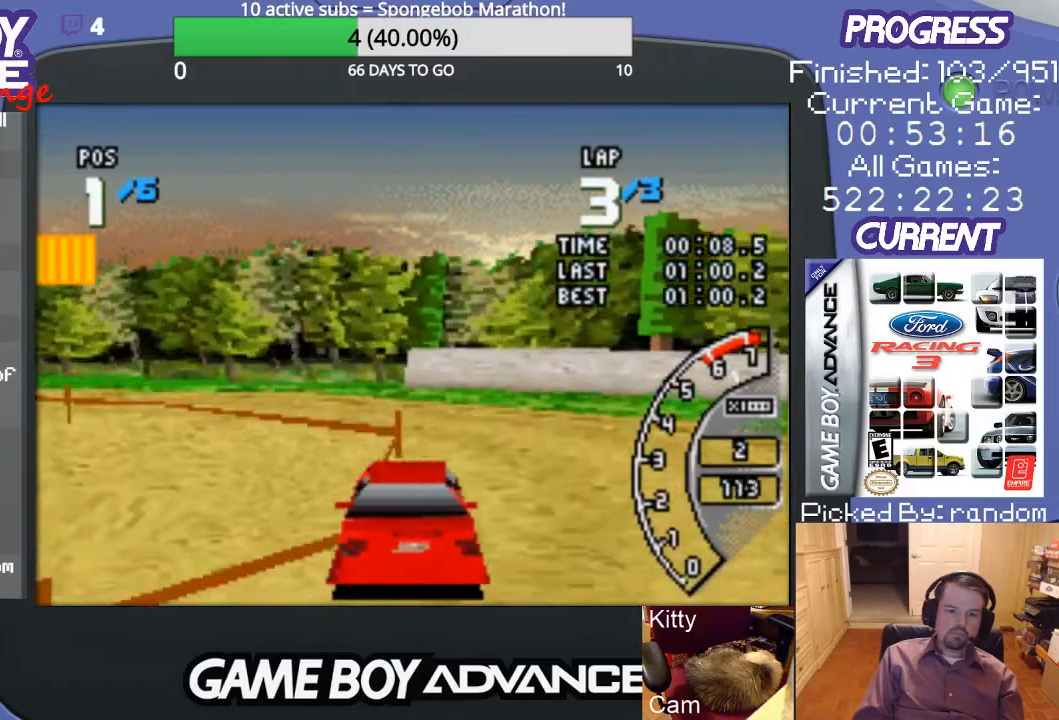
Gameplay with a controller (Nintendo layout); each line is a JSON object with the inputs held at the frame after it. "events" lists button and stick changes between this image and that frame as [ms after this image, input, new state], when the widget could be followed in between. Not read: L3 R3.
{"buttons": ["DPAD_LEFT"], "events": []}
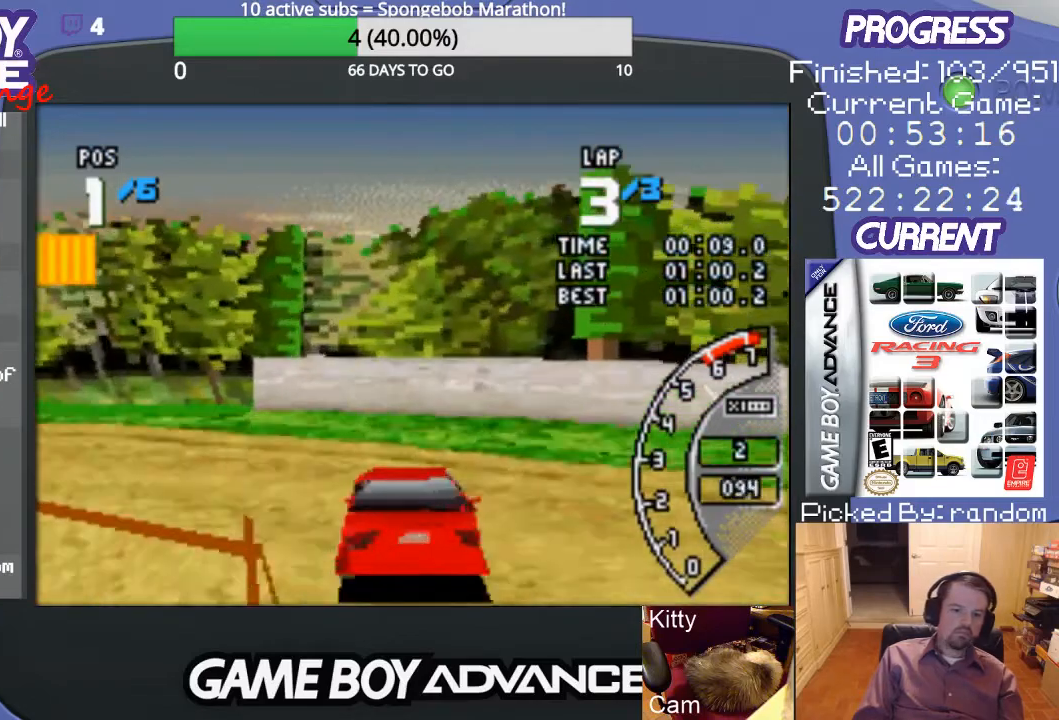
{"buttons": ["DPAD_LEFT"], "events": []}
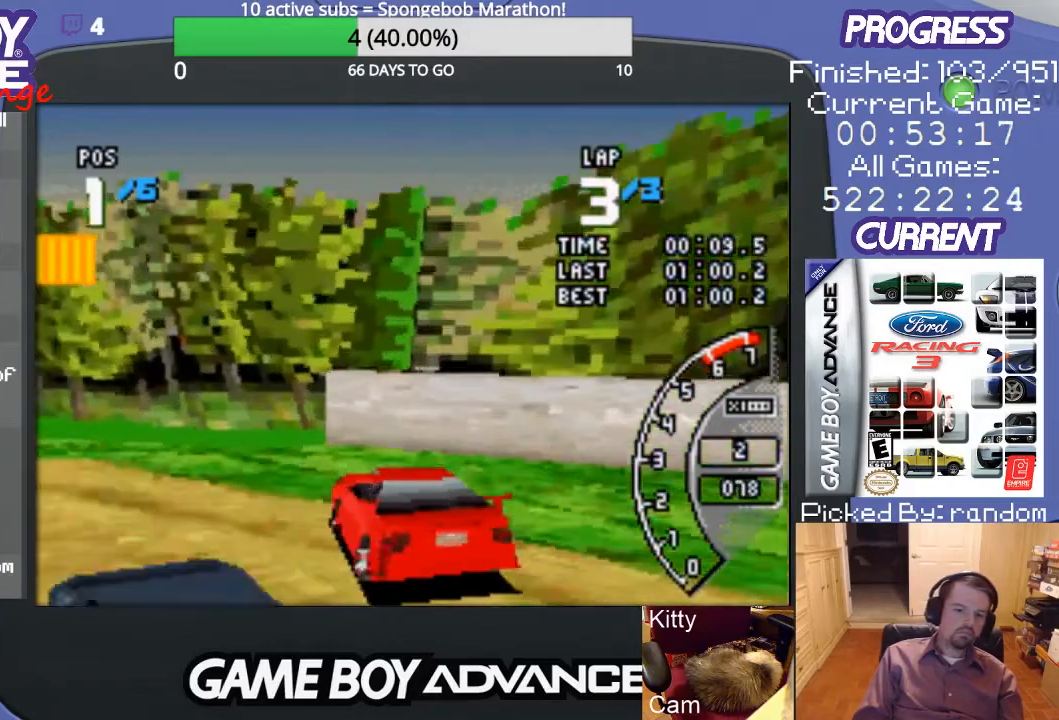
{"buttons": ["A", "DPAD_LEFT"], "events": [[233, "A", "down"]]}
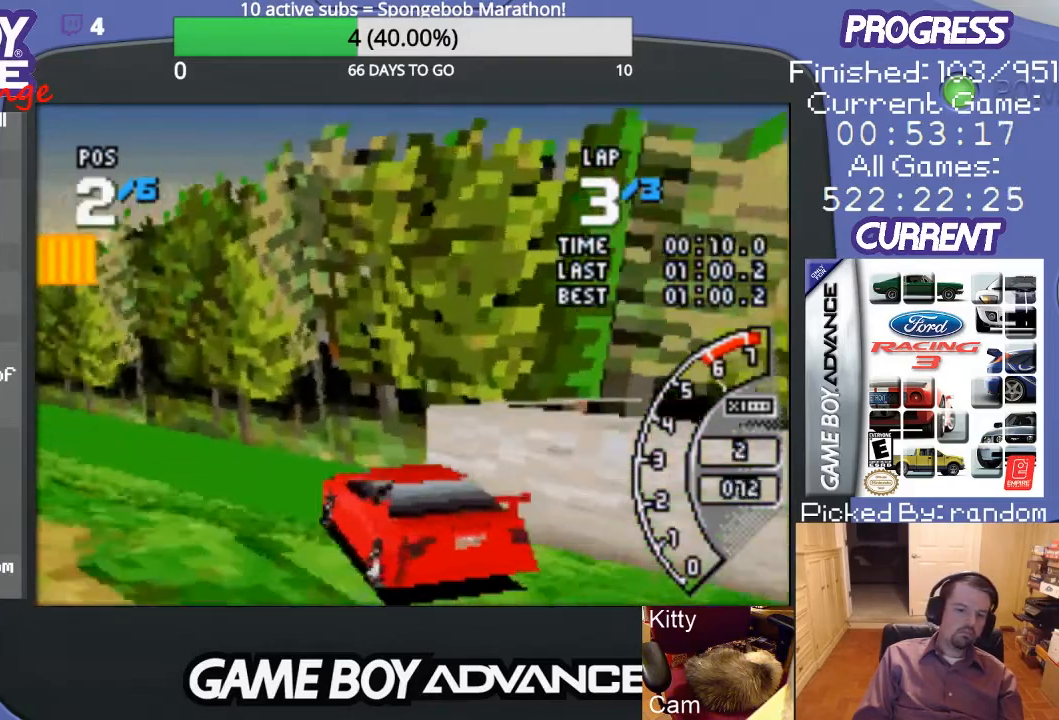
{"buttons": ["A", "DPAD_LEFT"], "events": []}
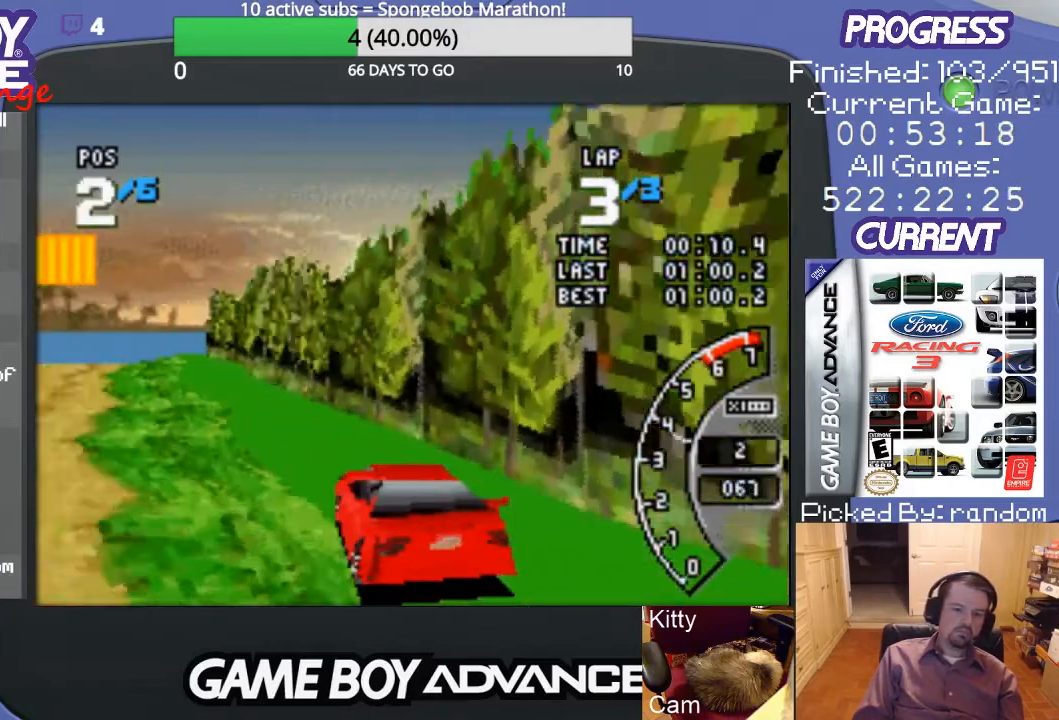
{"buttons": ["A", "DPAD_RIGHT"], "events": [[200, "DPAD_LEFT", "up"], [467, "DPAD_RIGHT", "down"]]}
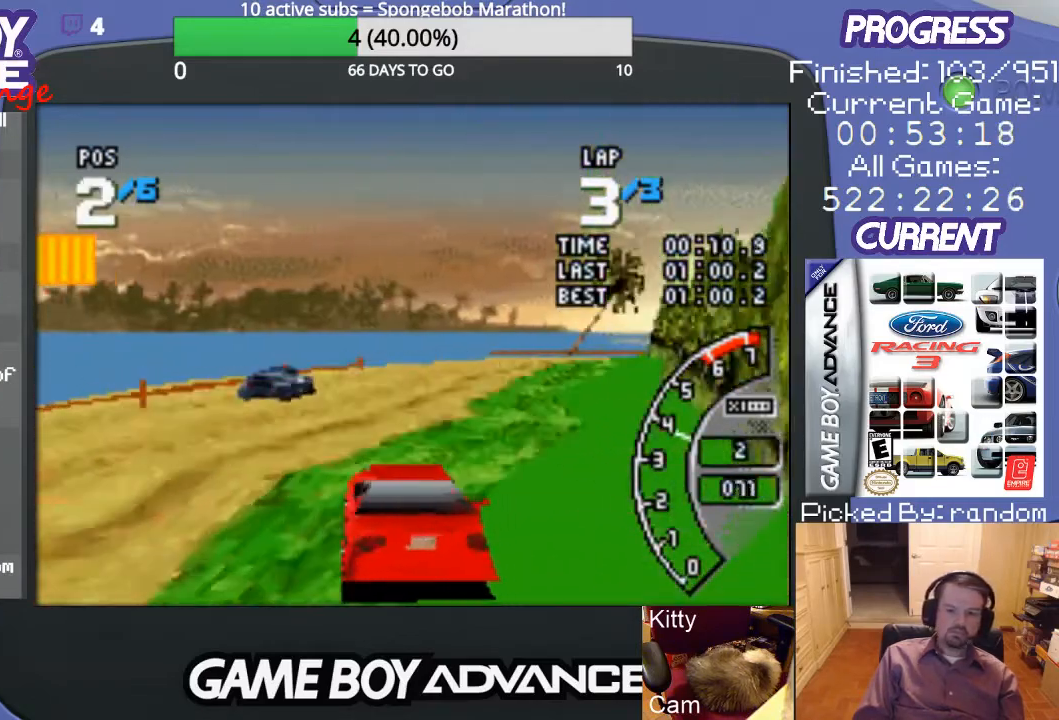
{"buttons": ["A"], "events": [[400, "DPAD_RIGHT", "up"]]}
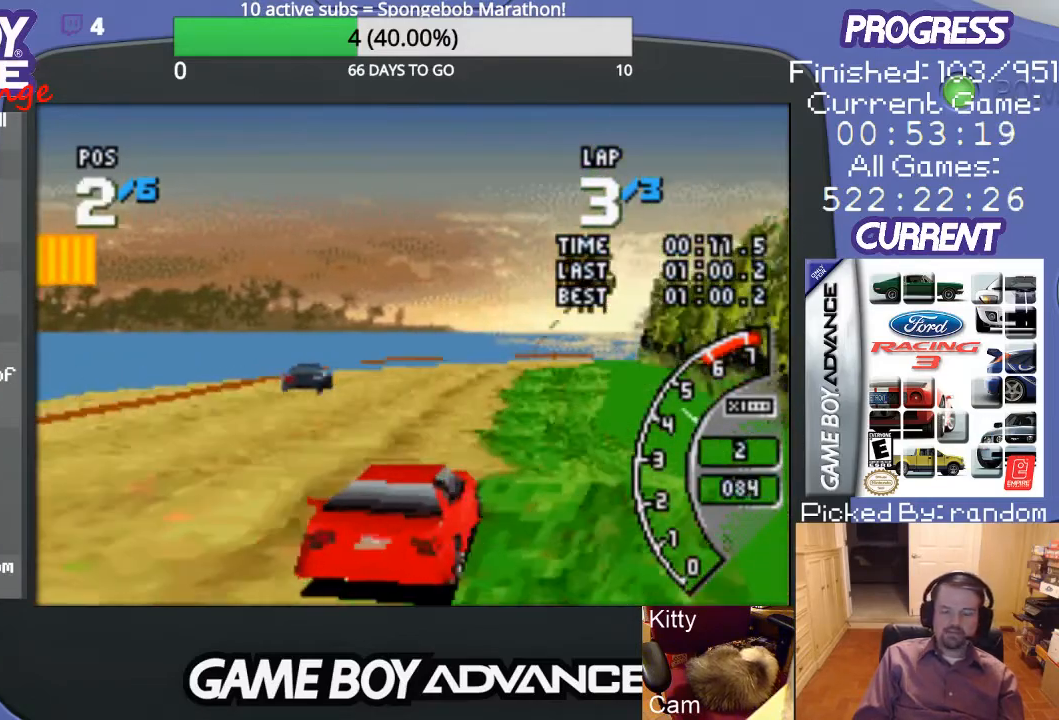
{"buttons": ["A"], "events": [[100, "DPAD_LEFT", "down"], [267, "DPAD_LEFT", "up"]]}
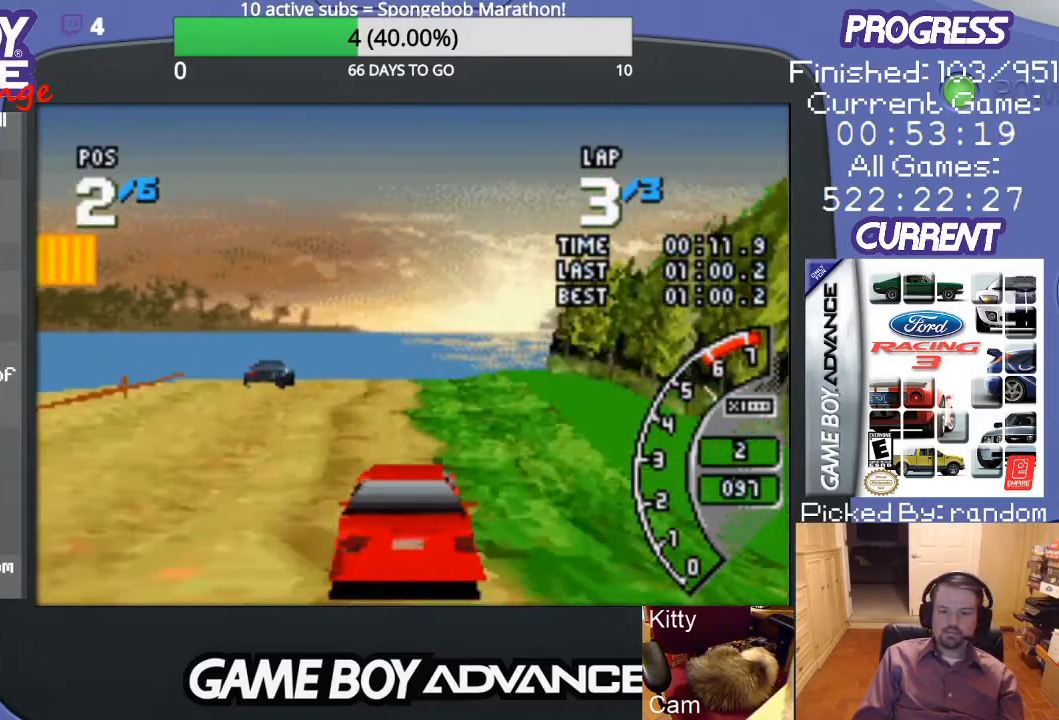
{"buttons": ["A"], "events": []}
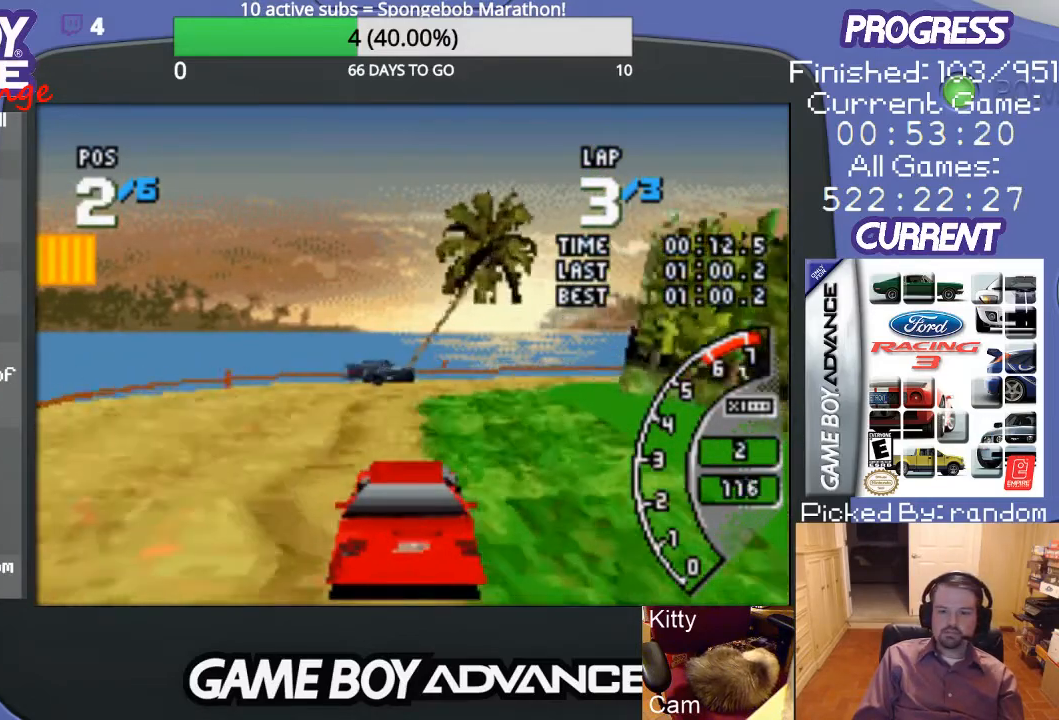
{"buttons": ["DPAD_UP", "DPAD_RIGHT"], "events": [[167, "DPAD_RIGHT", "down"], [267, "A", "up"], [467, "DPAD_UP", "down"]]}
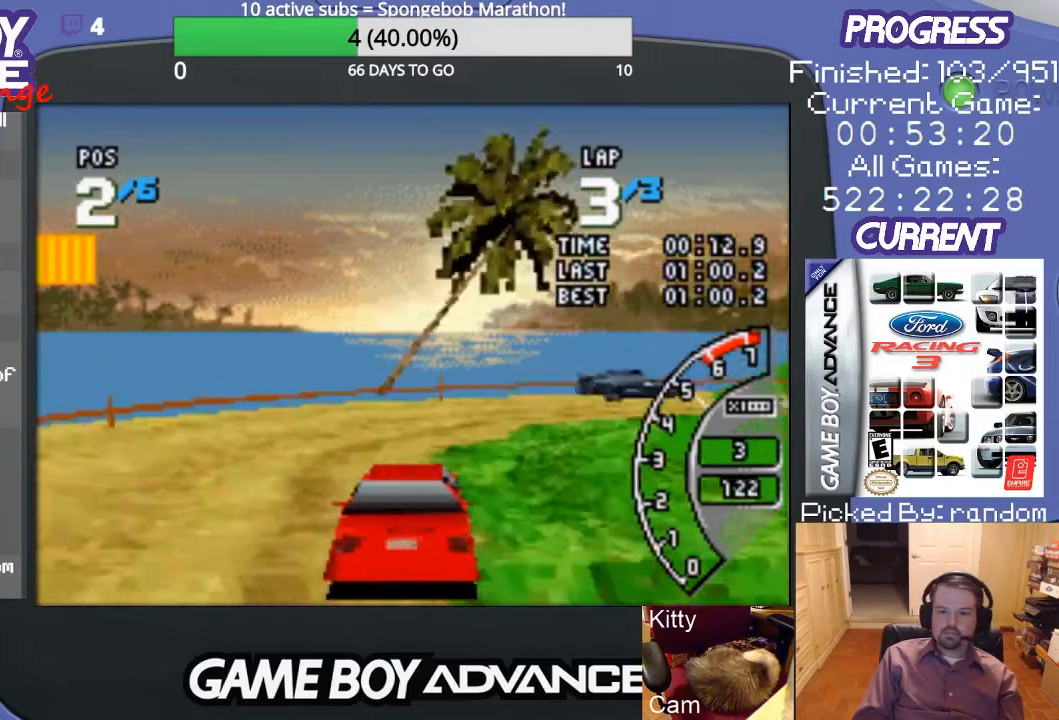
{"buttons": ["DPAD_UP", "DPAD_RIGHT"], "events": []}
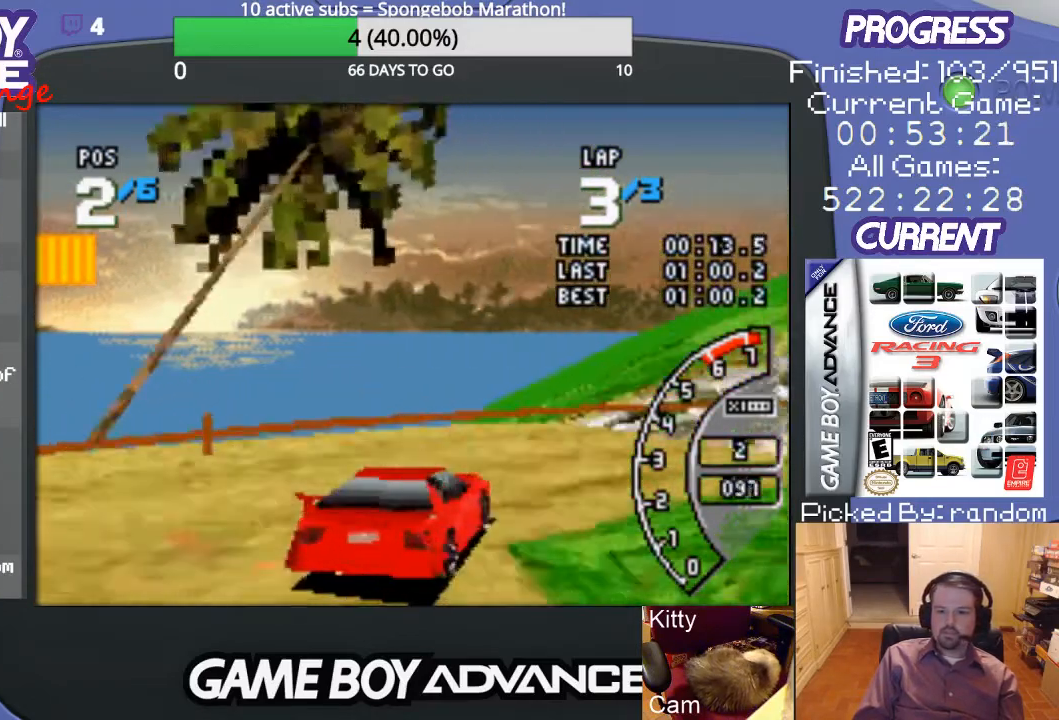
{"buttons": ["A", "DPAD_UP", "DPAD_RIGHT"], "events": [[433, "A", "down"]]}
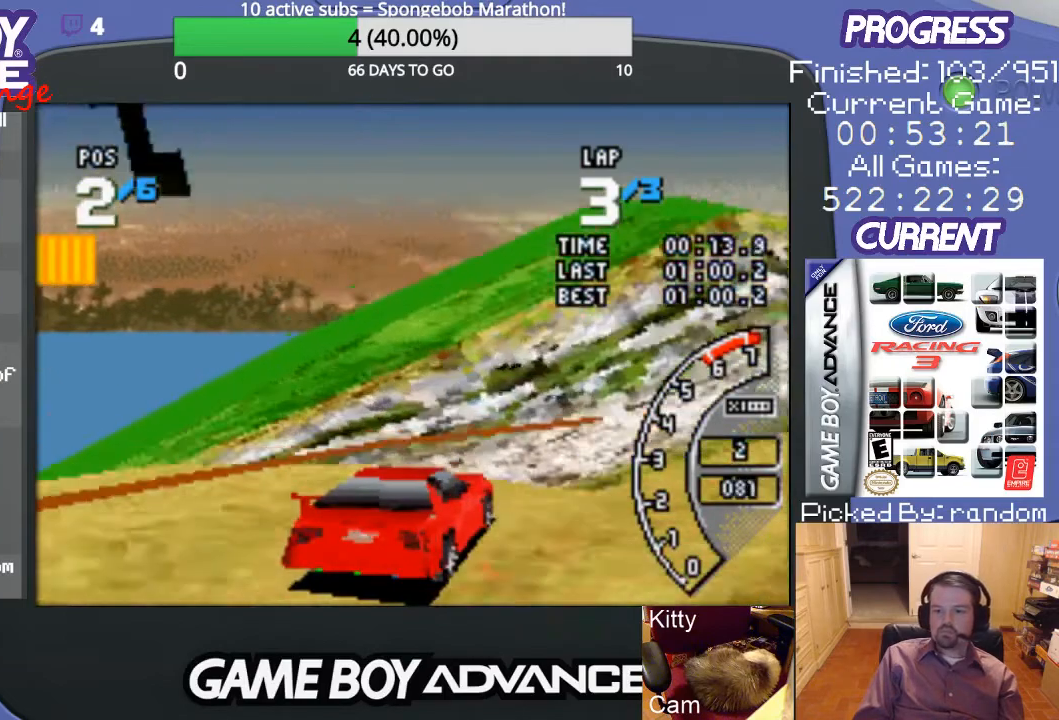
{"buttons": ["A"], "events": [[100, "DPAD_UP", "up"], [400, "DPAD_RIGHT", "up"]]}
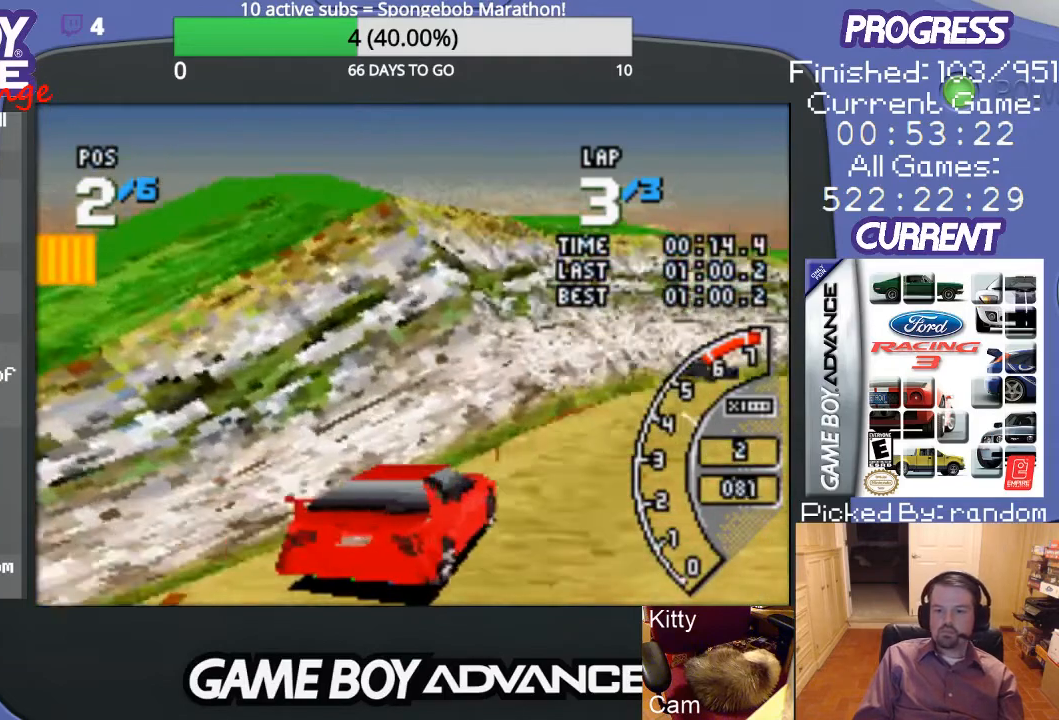
{"buttons": ["A", "DPAD_RIGHT"], "events": [[333, "DPAD_RIGHT", "down"]]}
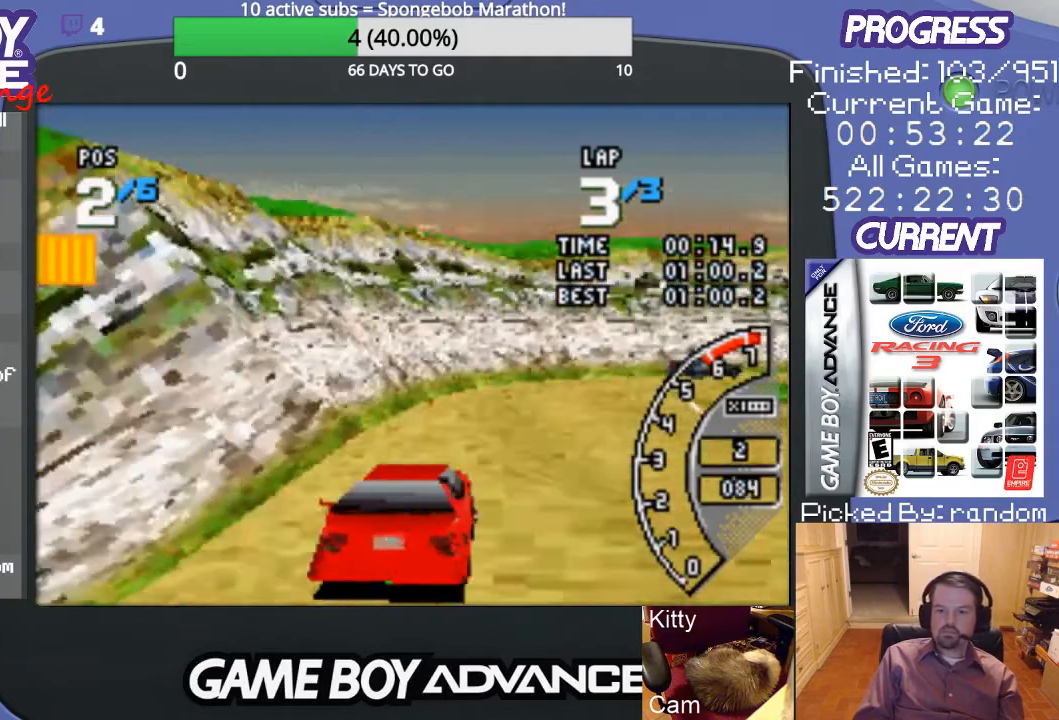
{"buttons": ["A"], "events": [[267, "DPAD_RIGHT", "up"]]}
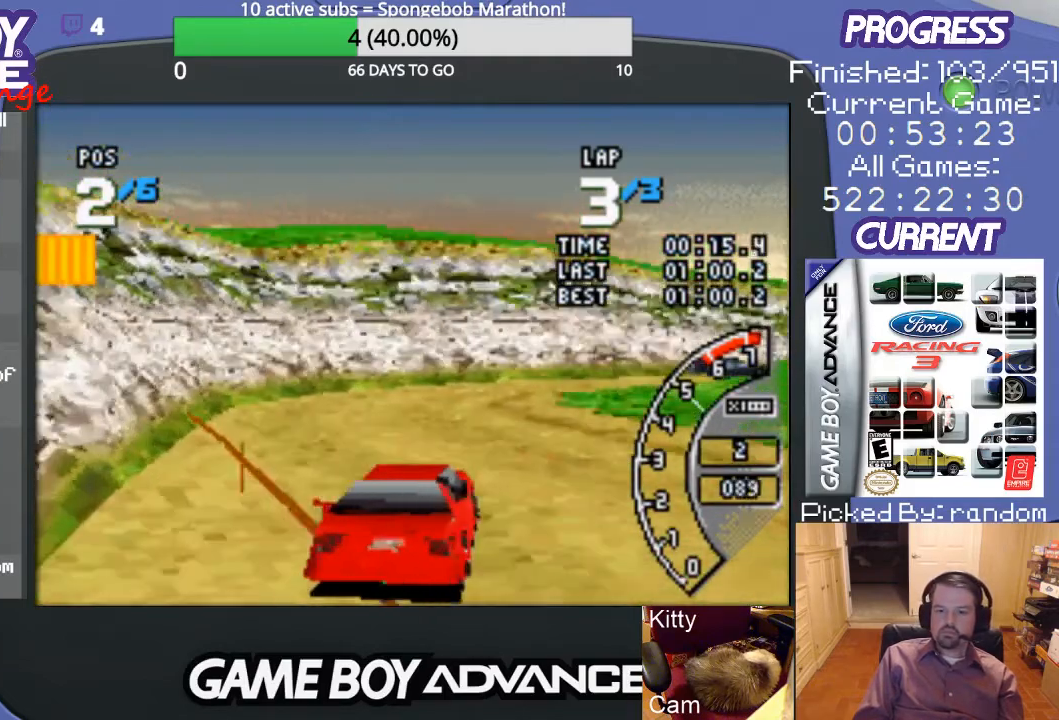
{"buttons": ["A", "DPAD_UP", "DPAD_RIGHT"], "events": [[367, "DPAD_RIGHT", "down"], [433, "DPAD_UP", "down"]]}
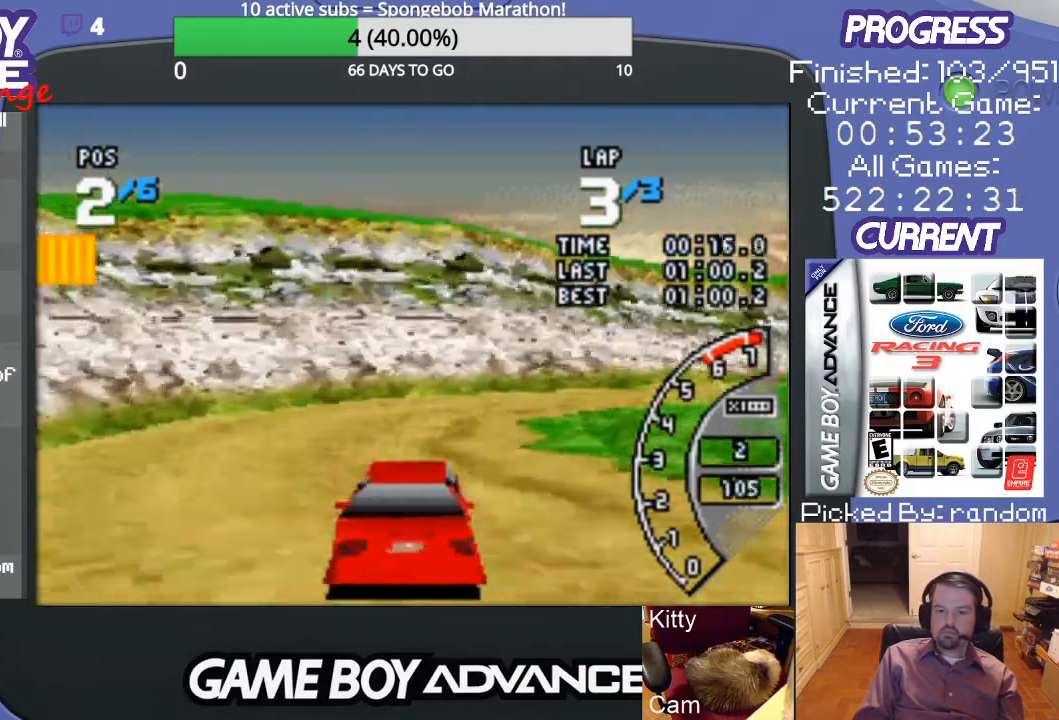
{"buttons": ["A", "DPAD_UP", "DPAD_RIGHT"], "events": [[33, "A", "up"], [133, "A", "down"]]}
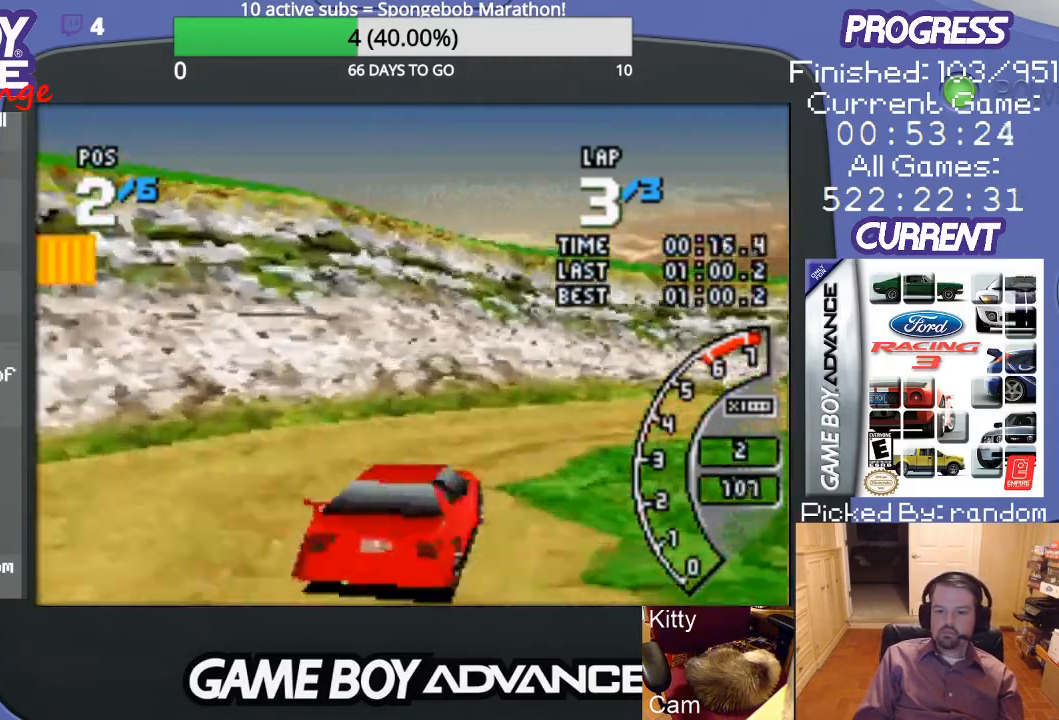
{"buttons": ["A", "DPAD_UP", "DPAD_RIGHT"], "events": []}
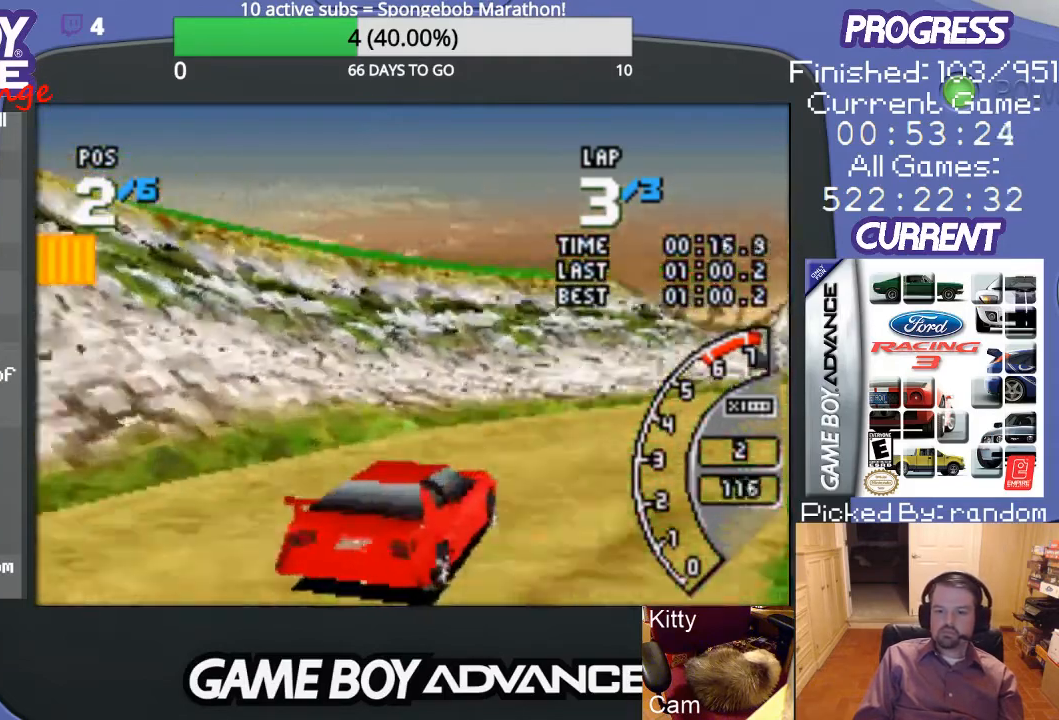
{"buttons": ["A", "DPAD_LEFT"], "events": [[367, "DPAD_UP", "up"], [433, "DPAD_RIGHT", "up"], [500, "DPAD_LEFT", "down"]]}
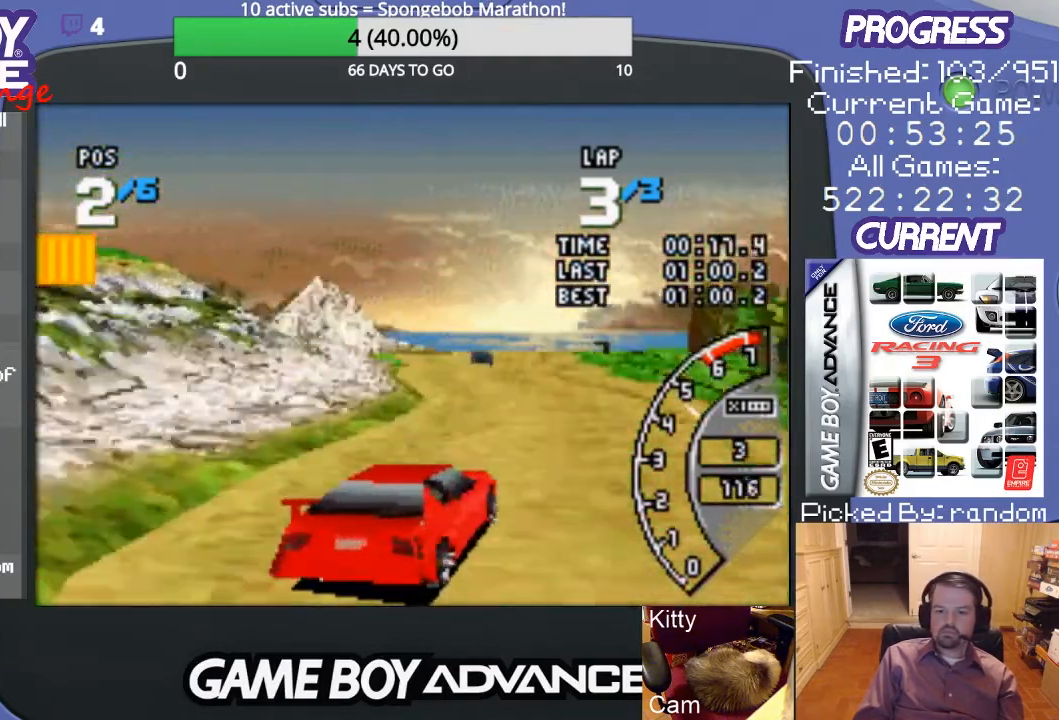
{"buttons": ["A", "DPAD_LEFT"], "events": []}
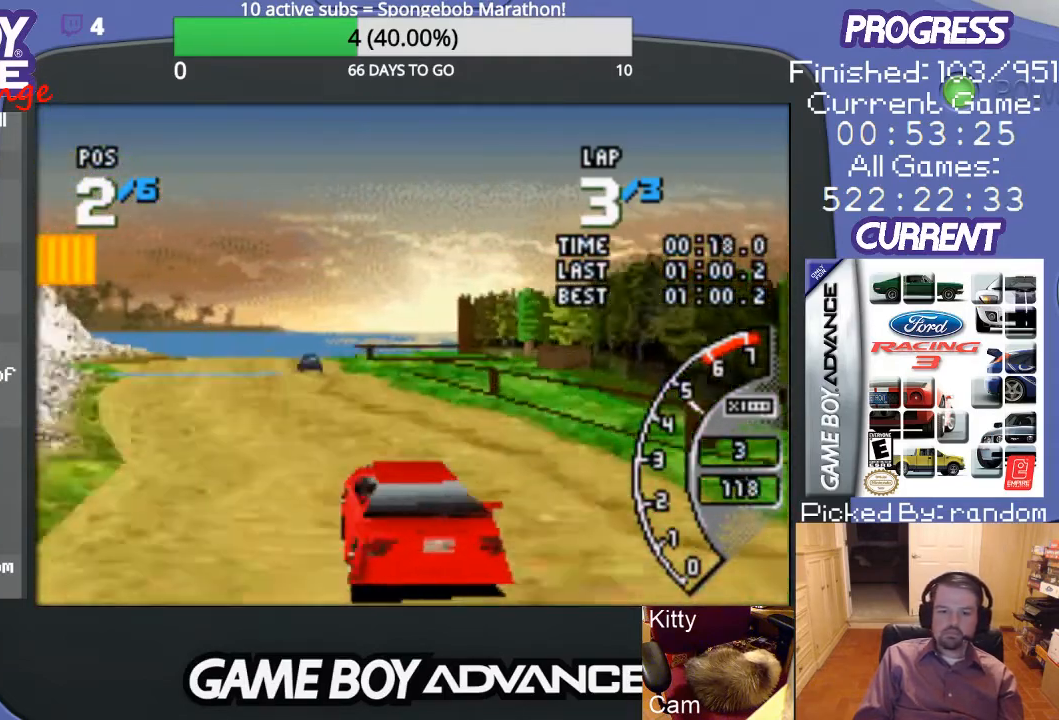
{"buttons": ["A", "DPAD_RIGHT"], "events": [[167, "DPAD_LEFT", "up"], [333, "DPAD_RIGHT", "down"]]}
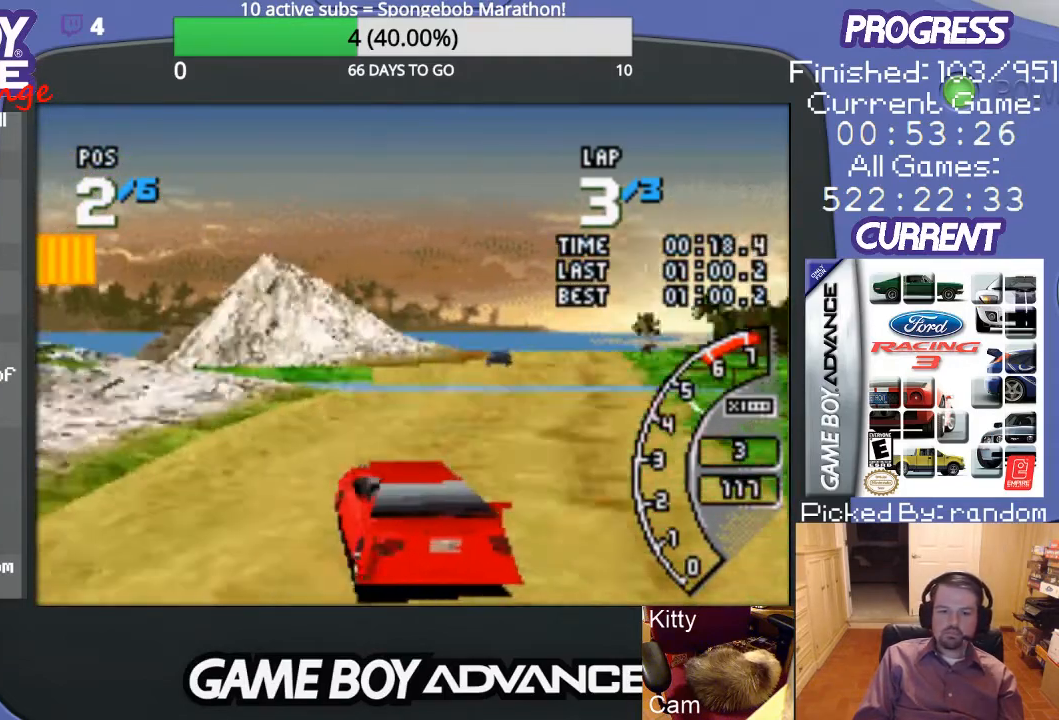
{"buttons": ["A"], "events": [[467, "DPAD_RIGHT", "up"]]}
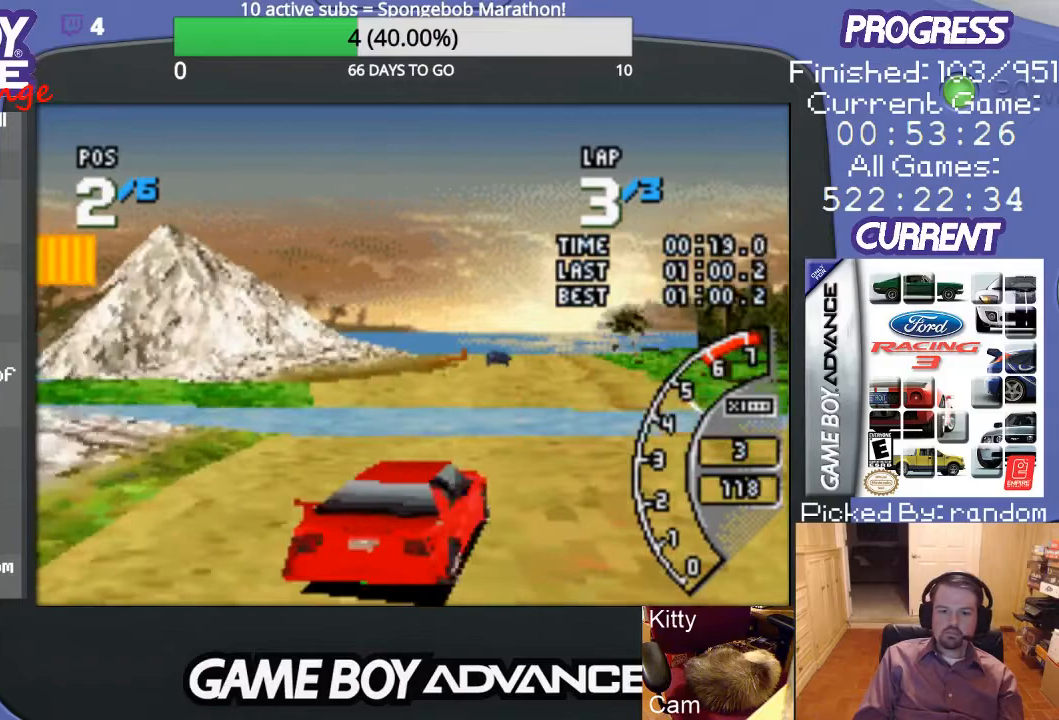
{"buttons": ["A"], "events": [[167, "DPAD_LEFT", "down"], [367, "DPAD_LEFT", "up"]]}
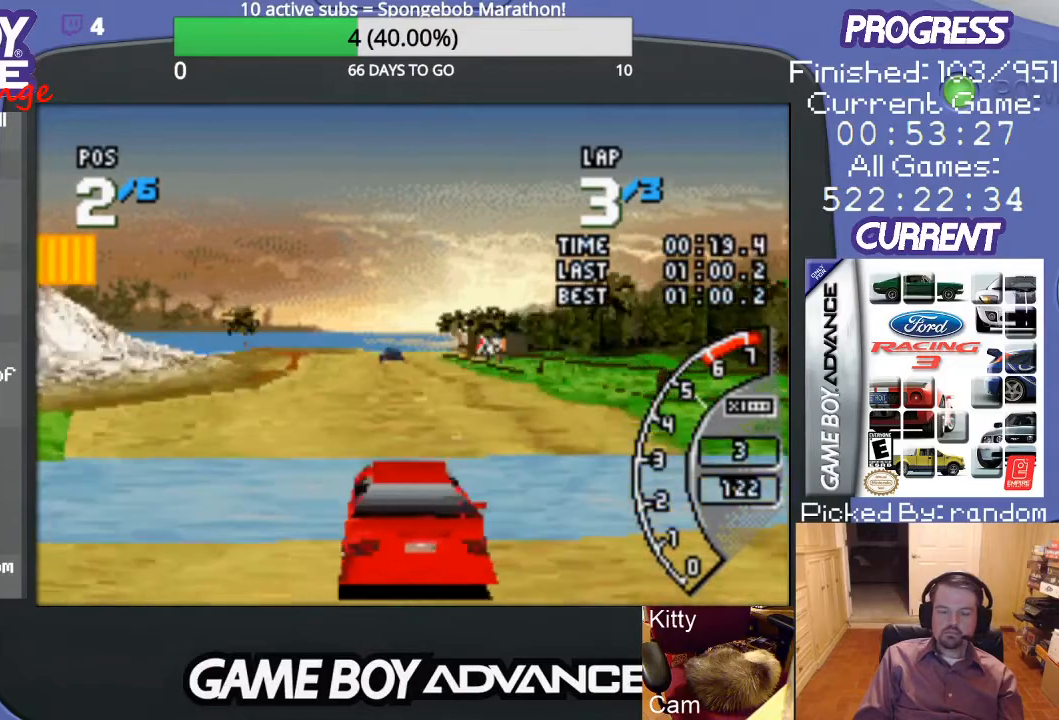
{"buttons": ["A"], "events": []}
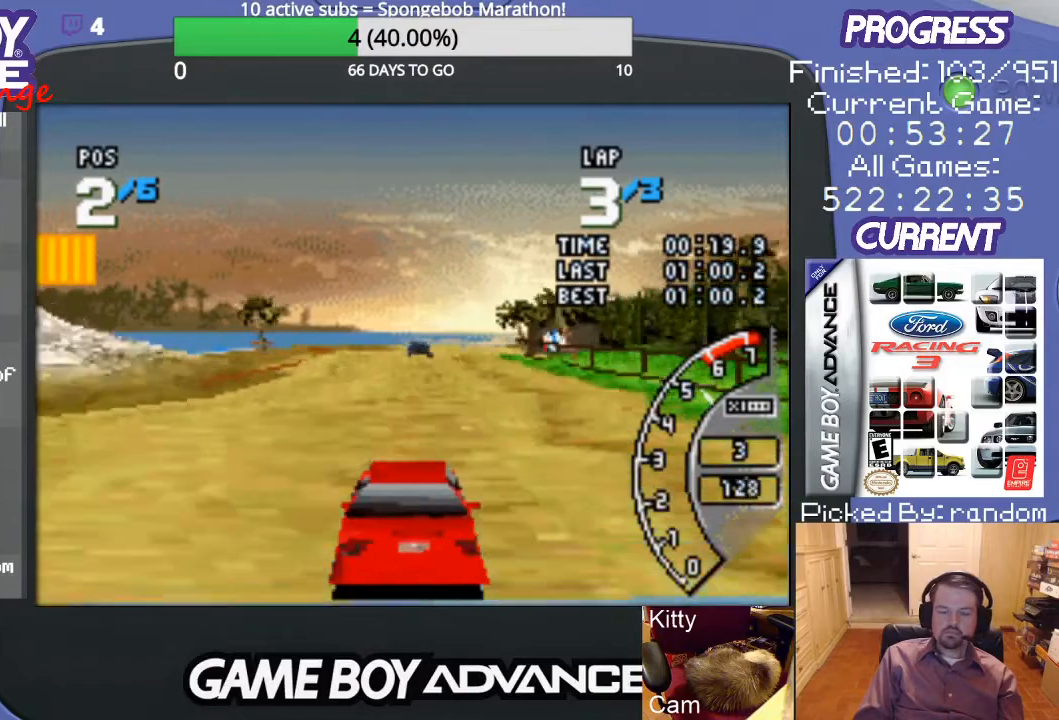
{"buttons": ["A"], "events": []}
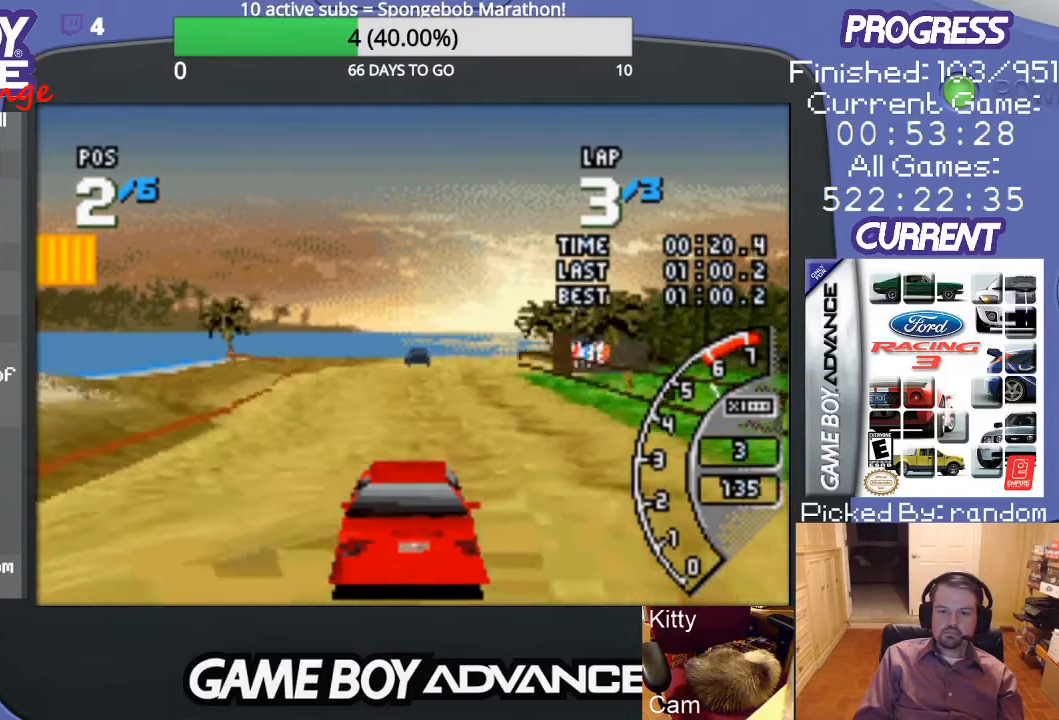
{"buttons": ["A"], "events": []}
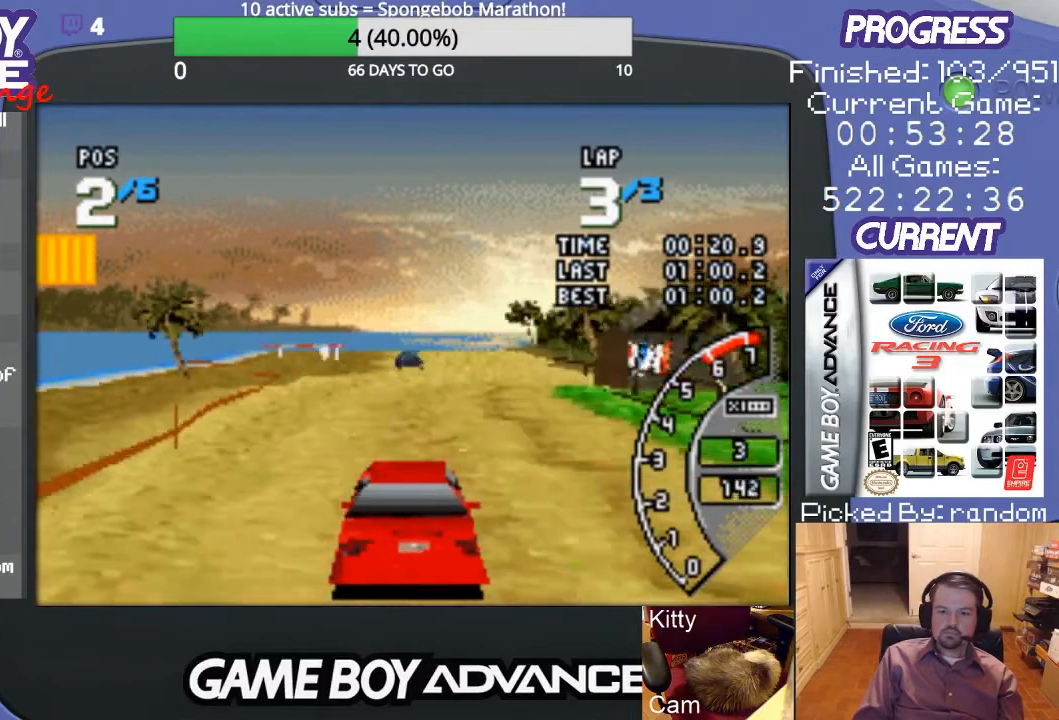
{"buttons": ["A"], "events": []}
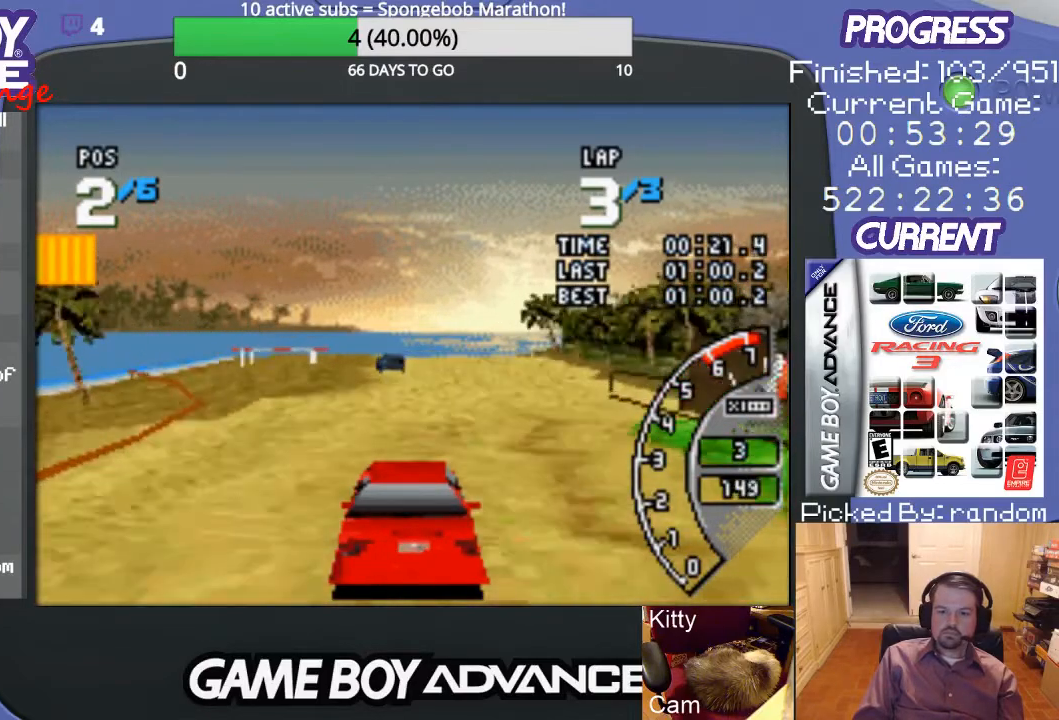
{"buttons": ["A"], "events": []}
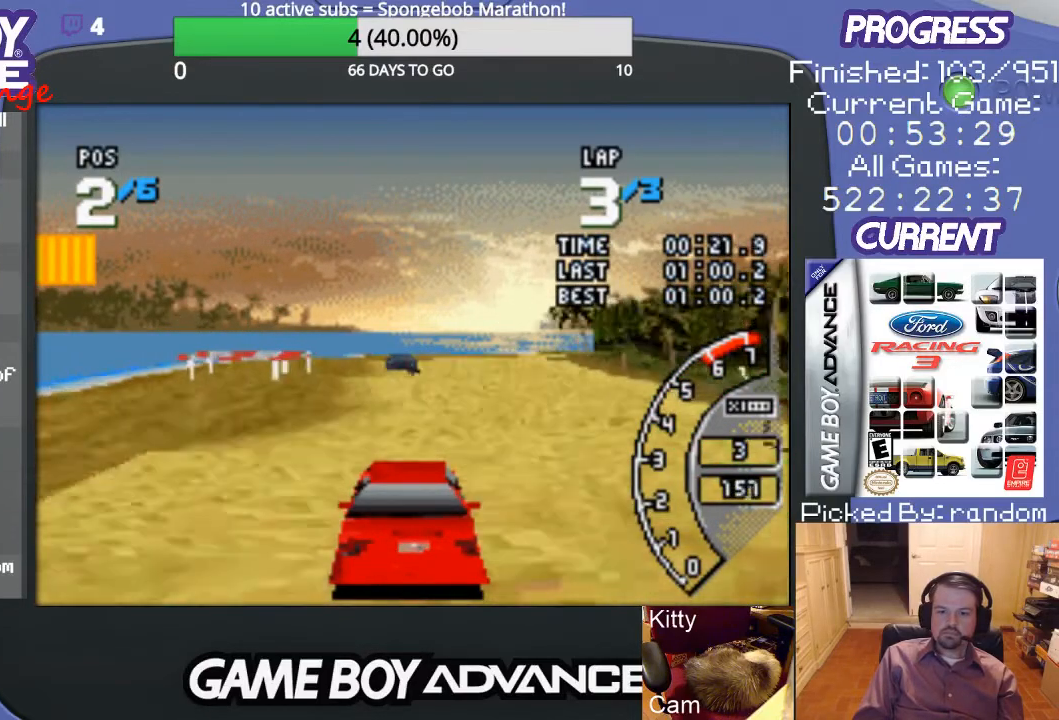
{"buttons": ["A"], "events": []}
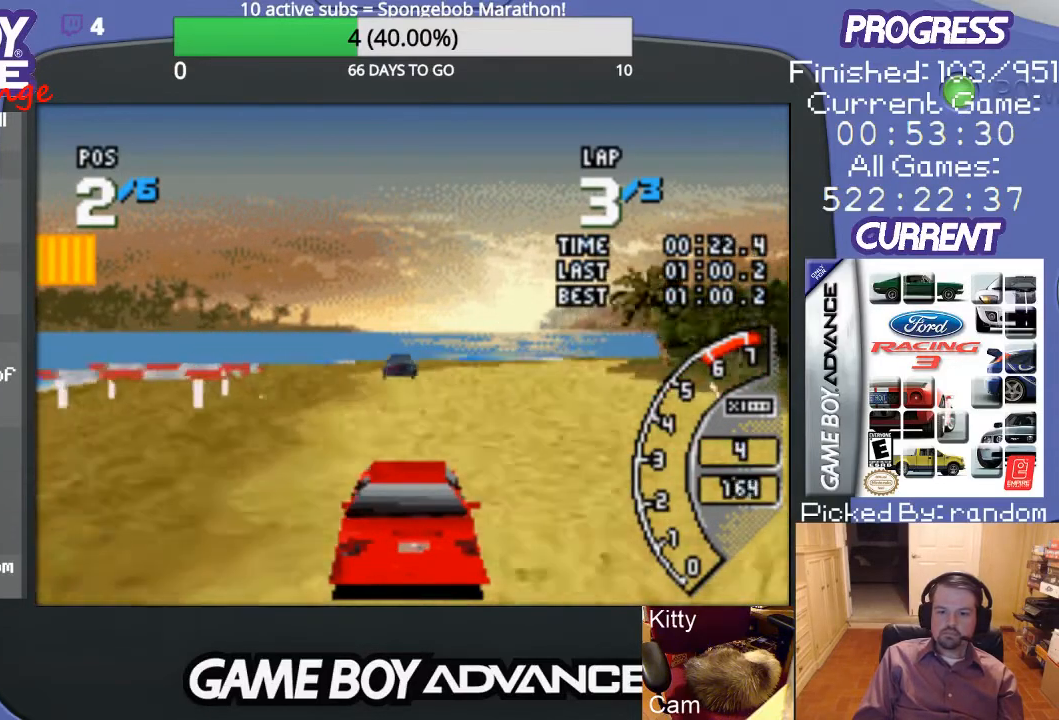
{"buttons": ["DPAD_RIGHT"], "events": [[133, "DPAD_RIGHT", "down"], [333, "A", "up"]]}